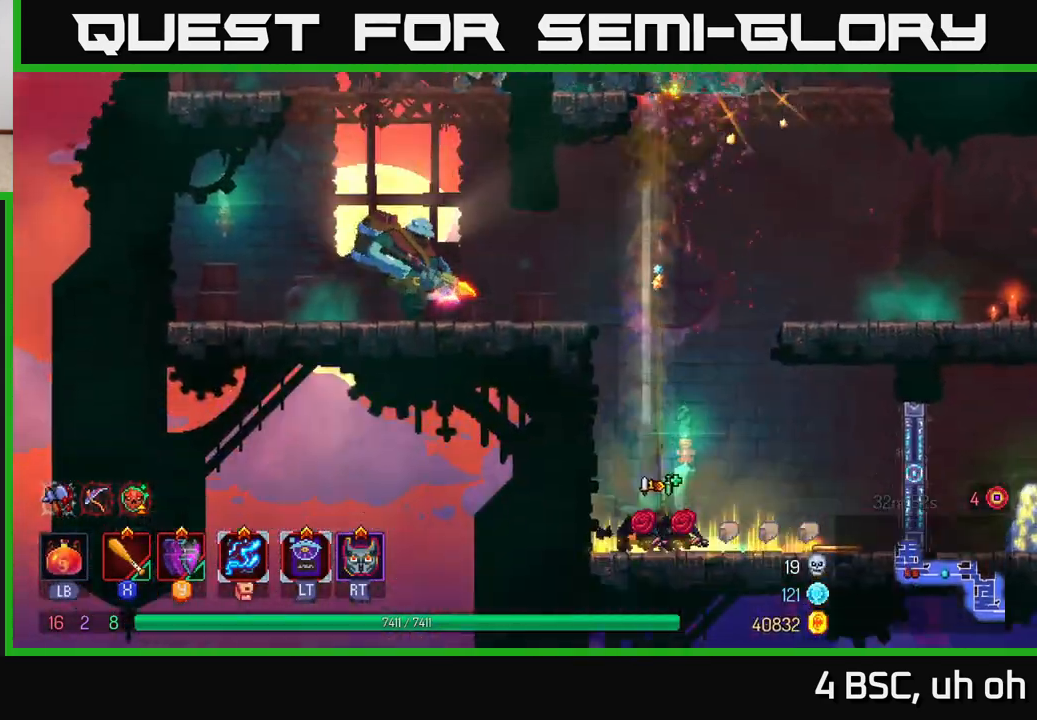
Gameplay with a controller (Xbox layout); each line is a JSON object with the inputs held at the frame after it. "events" lists button and stick changes between this image and that frame as [ms after this image, input, new state], when the widget could be followed in between. Not read: L3 R3.
{"buttons": [], "left_stick": "left", "right_stick": "center", "events": [[167, "left_stick", "up-left"], [217, "left_stick", "center"], [400, "A", "down"], [417, "left_stick", "left"], [500, "A", "up"]]}
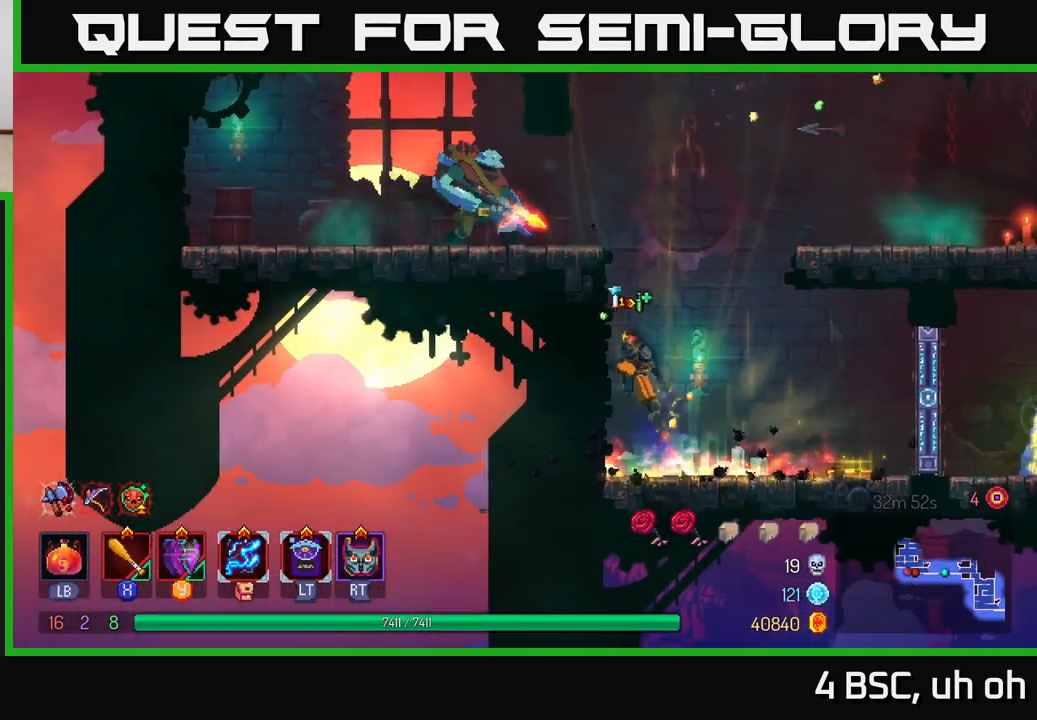
{"buttons": [], "left_stick": "left", "right_stick": "center", "events": [[67, "A", "down"], [217, "A", "up"], [250, "X", "down"], [333, "X", "up"], [400, "X", "down"], [483, "X", "up"]]}
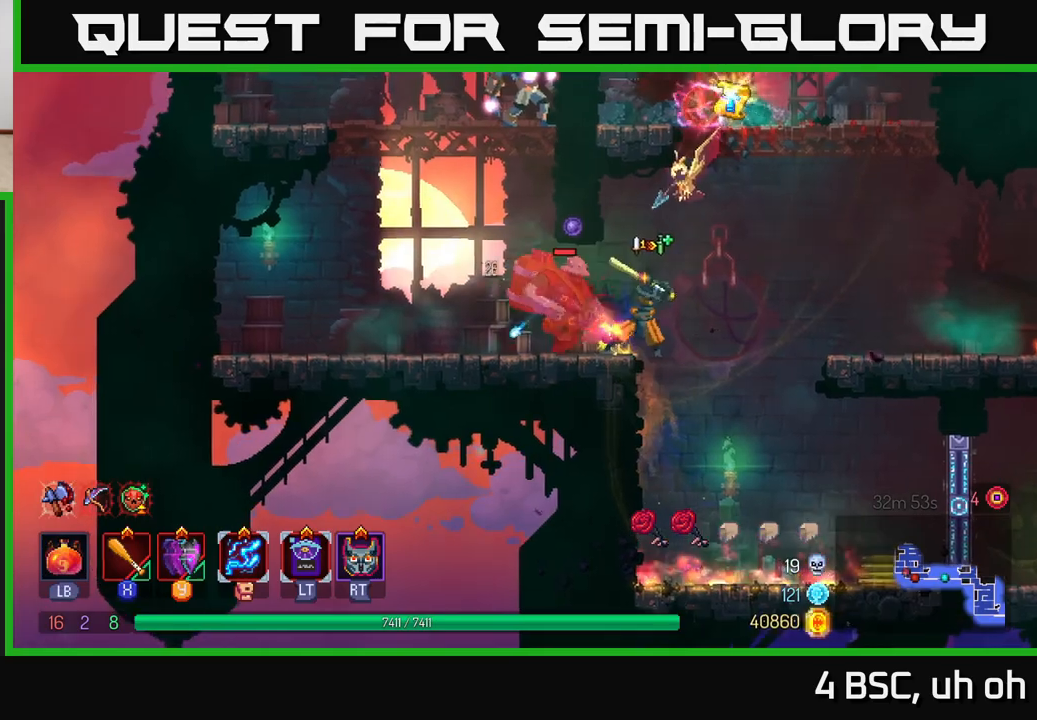
{"buttons": [], "left_stick": "center", "right_stick": "center", "events": [[50, "X", "down"], [150, "X", "up"], [217, "X", "down"], [317, "X", "up"], [333, "left_stick", "center"], [383, "X", "down"], [483, "X", "up"]]}
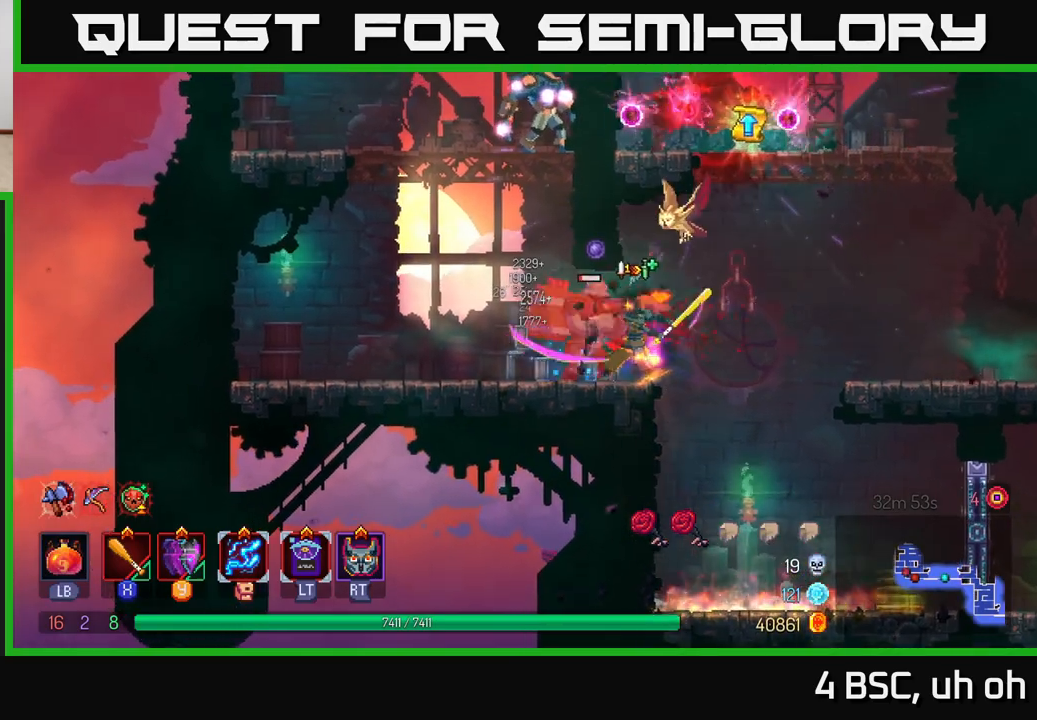
{"buttons": [], "left_stick": "left", "right_stick": "center", "events": [[50, "X", "down"], [150, "X", "up"], [233, "left_stick", "left"]]}
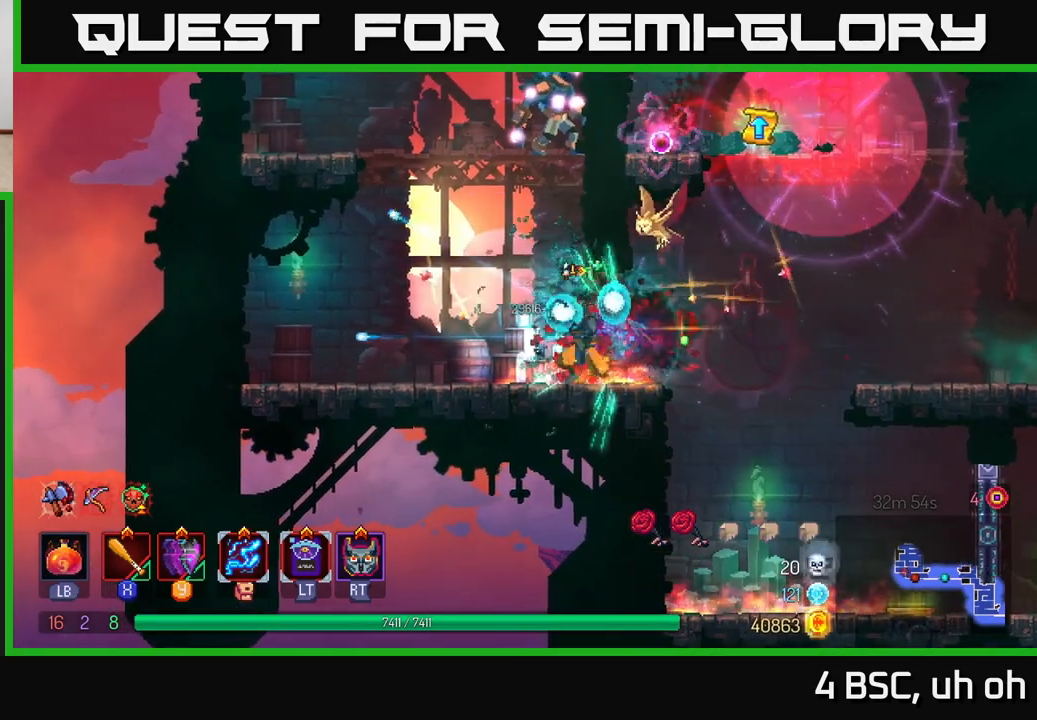
{"buttons": ["X"], "left_stick": "right", "right_stick": "center", "events": [[50, "A", "down"], [183, "A", "up"], [250, "A", "down"], [350, "A", "up"], [350, "left_stick", "right"], [400, "A", "down"], [417, "X", "down"], [467, "A", "up"]]}
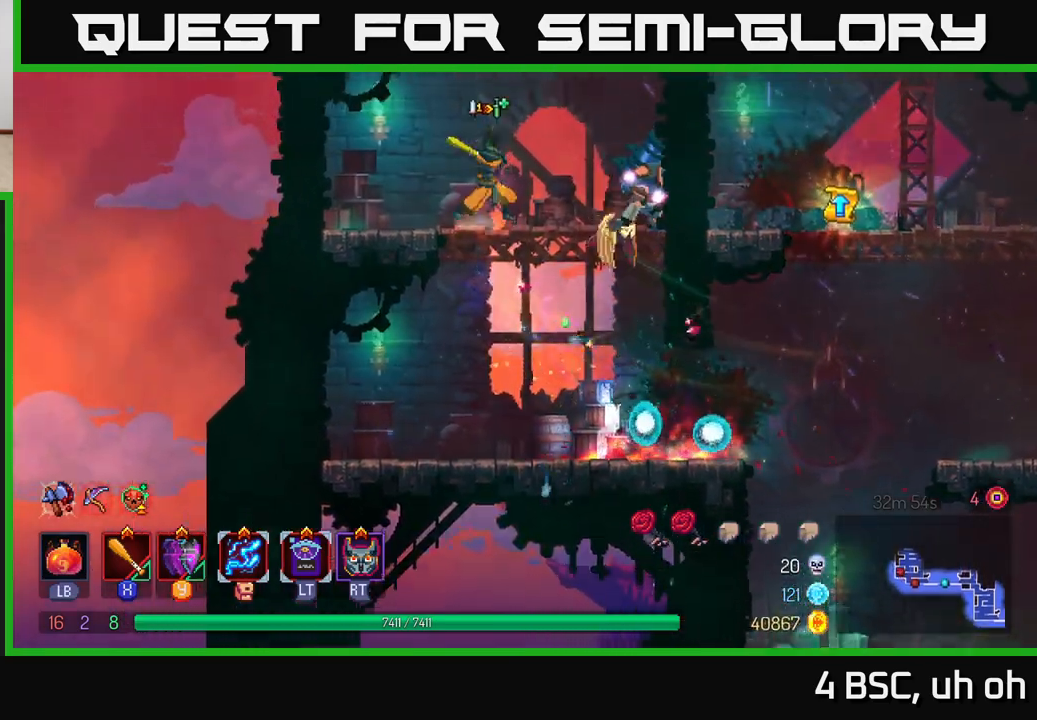
{"buttons": ["X"], "left_stick": "right", "right_stick": "center", "events": [[17, "X", "up"], [100, "X", "down"], [167, "X", "up"], [250, "X", "down"], [333, "X", "up"], [417, "X", "down"]]}
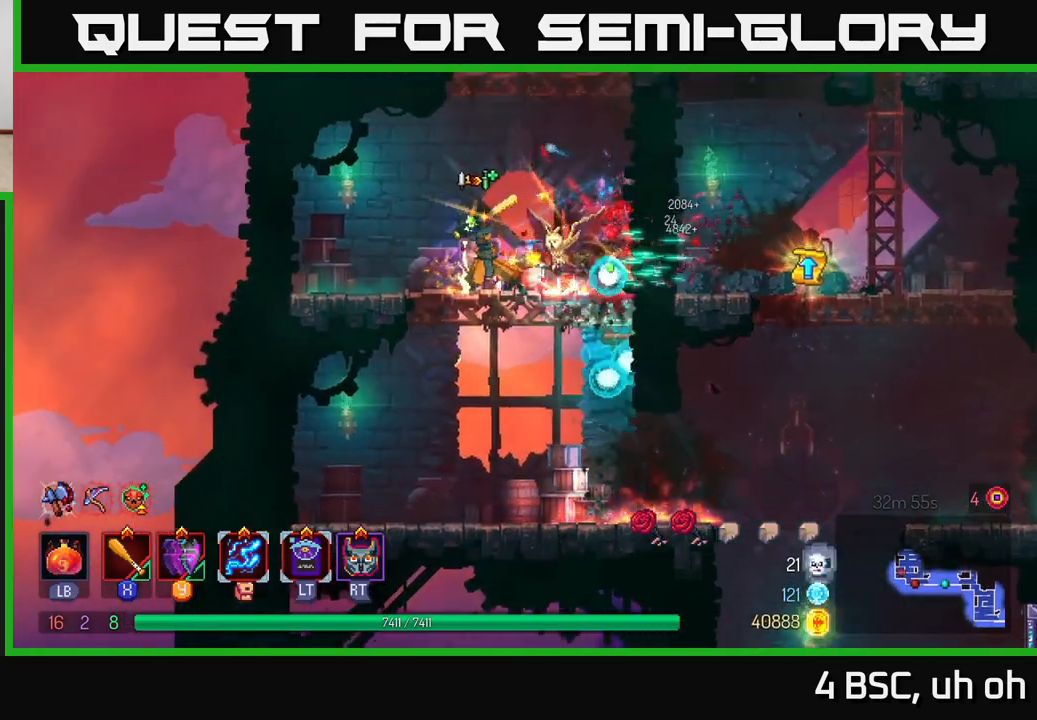
{"buttons": [], "left_stick": "right", "right_stick": "center", "events": [[17, "X", "up"], [100, "X", "down"], [117, "left_stick", "center"], [183, "X", "up"], [317, "left_stick", "right"], [367, "A", "down"], [483, "A", "up"]]}
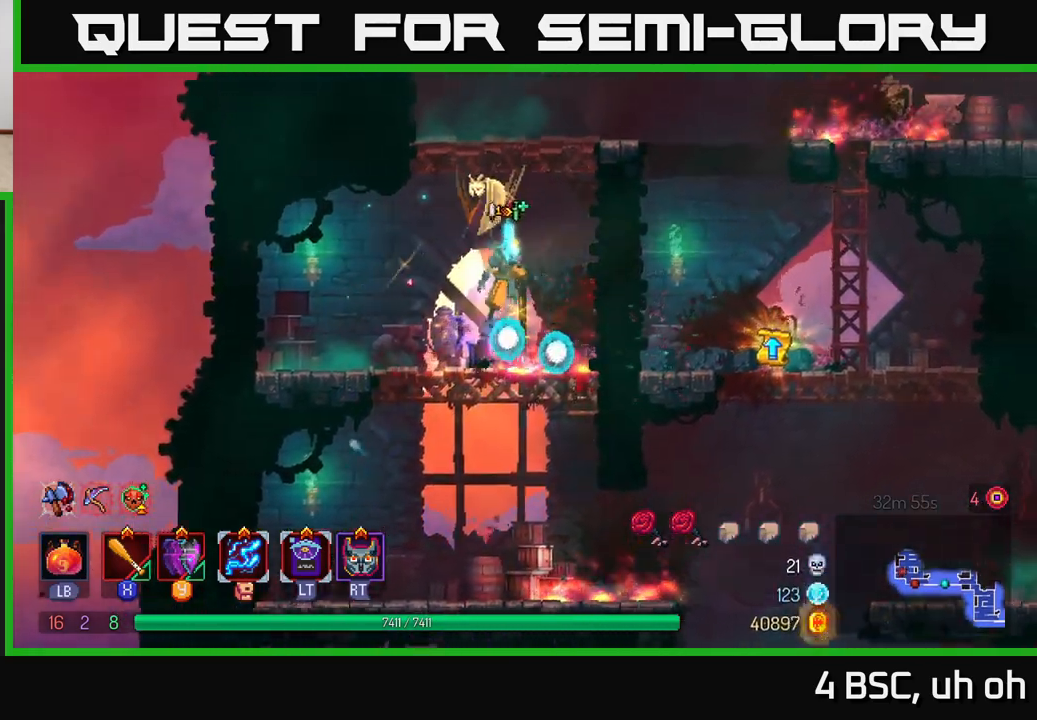
{"buttons": [], "left_stick": "right", "right_stick": "center", "events": [[67, "A", "down"], [217, "A", "up"], [333, "A", "down"], [433, "A", "up"]]}
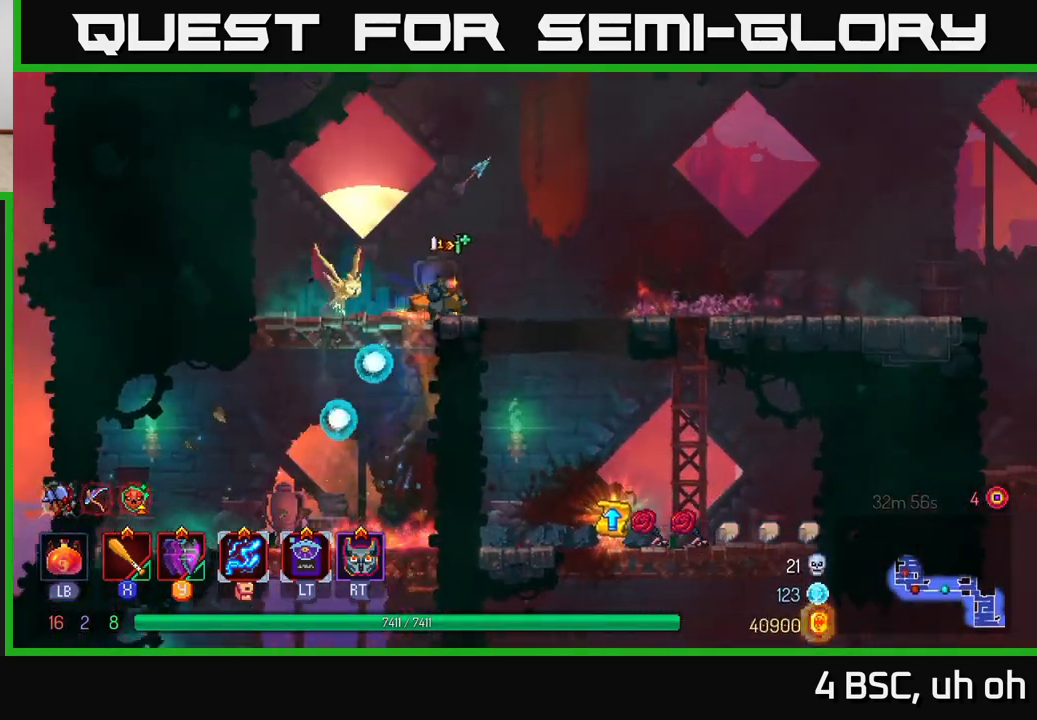
{"buttons": [], "left_stick": "down", "right_stick": "center", "events": [[233, "left_stick", "center"], [317, "left_stick", "down"]]}
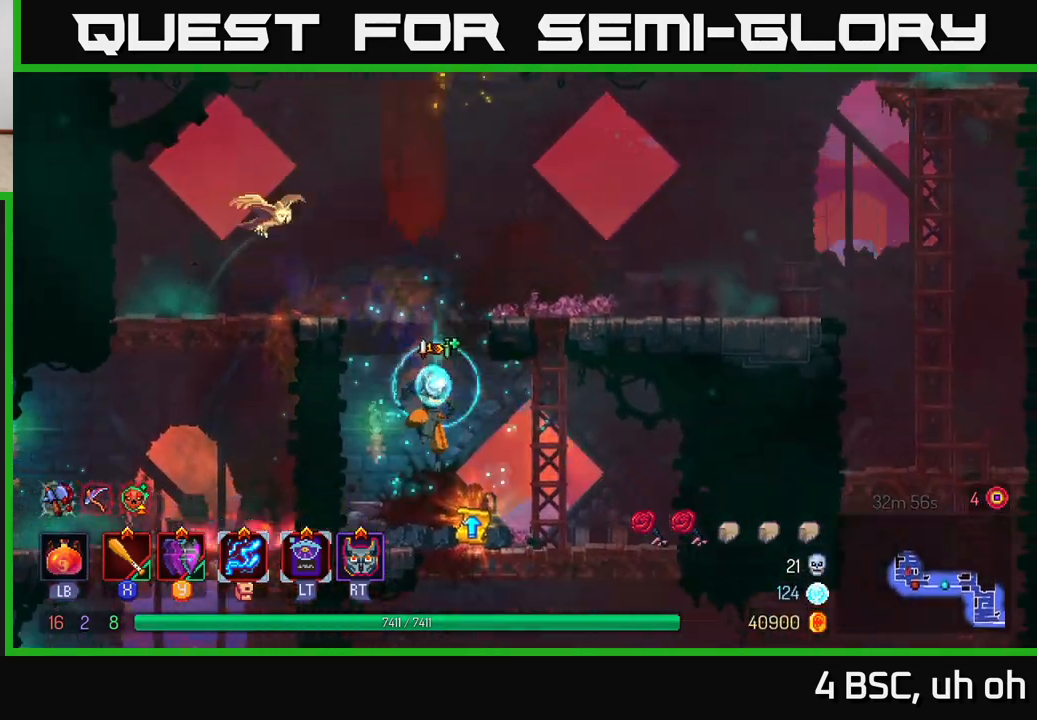
{"buttons": [], "left_stick": "center", "right_stick": "center", "events": [[100, "left_stick", "right"], [217, "R1", "down"], [217, "left_stick", "center"], [317, "R1", "up"]]}
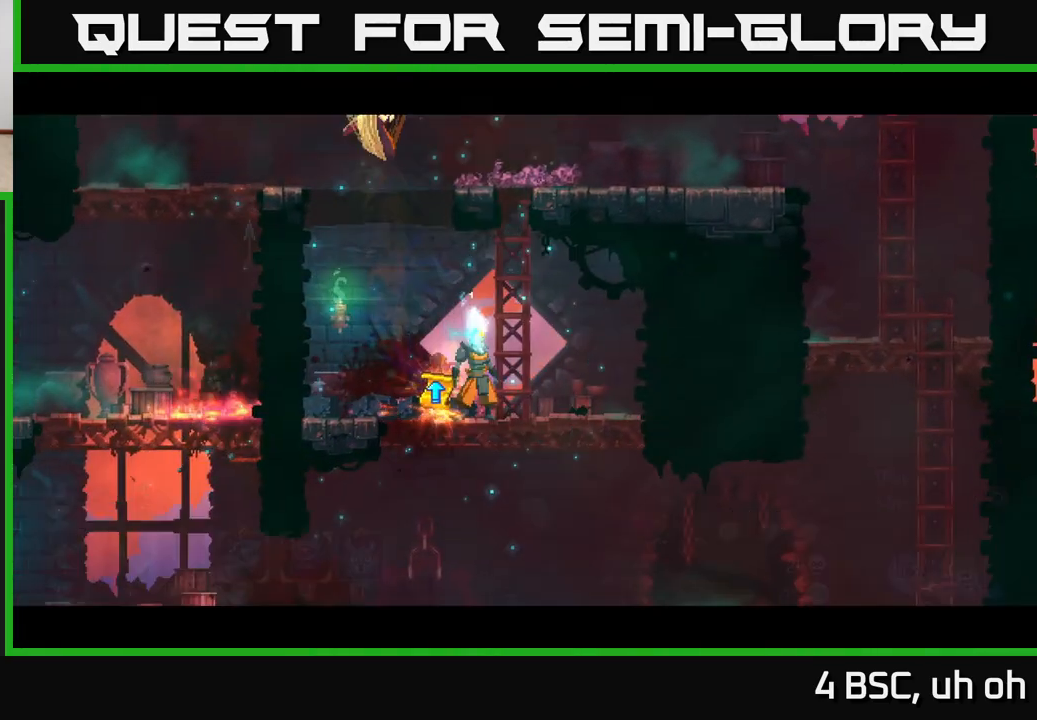
{"buttons": [], "left_stick": "center", "right_stick": "center", "events": []}
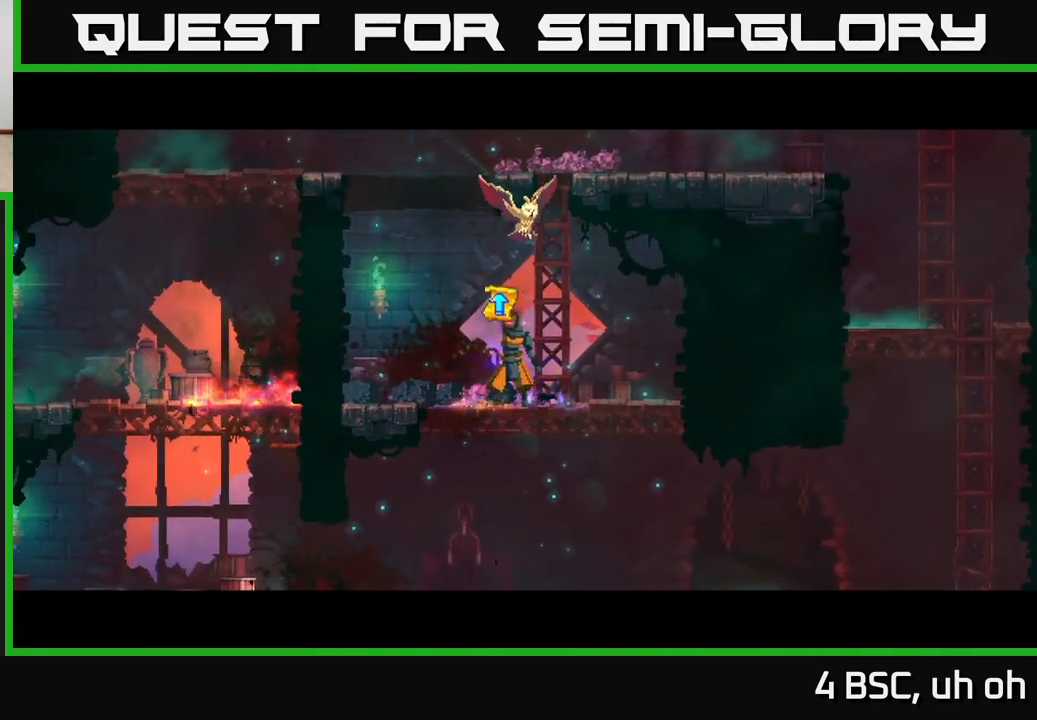
{"buttons": [], "left_stick": "center", "right_stick": "center", "events": []}
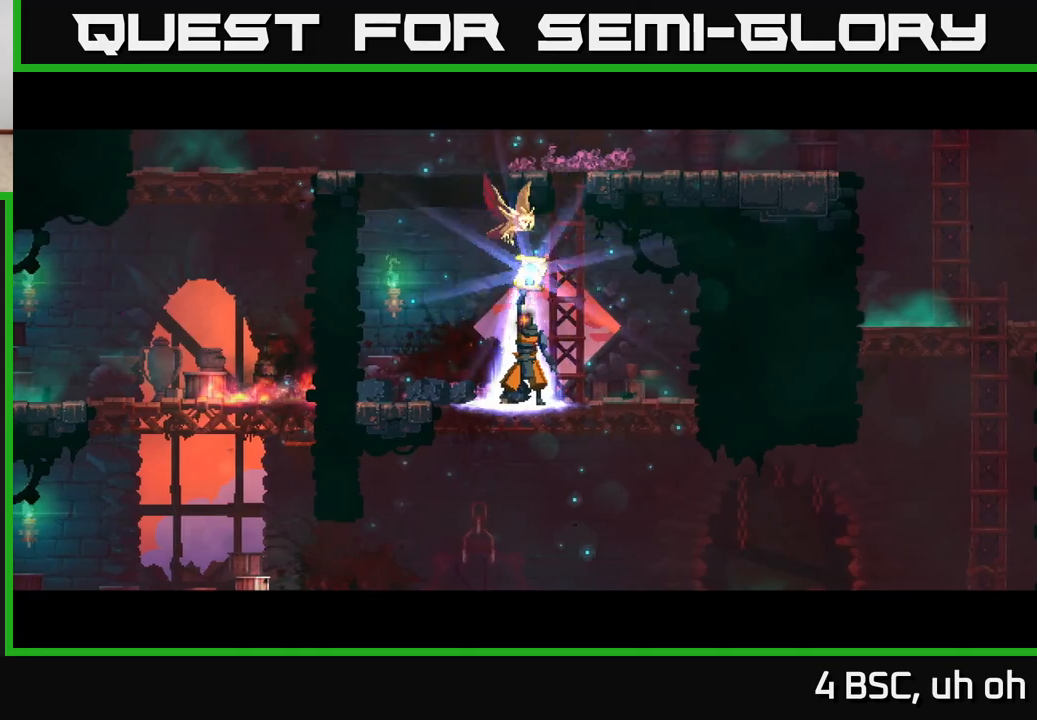
{"buttons": [], "left_stick": "center", "right_stick": "center", "events": []}
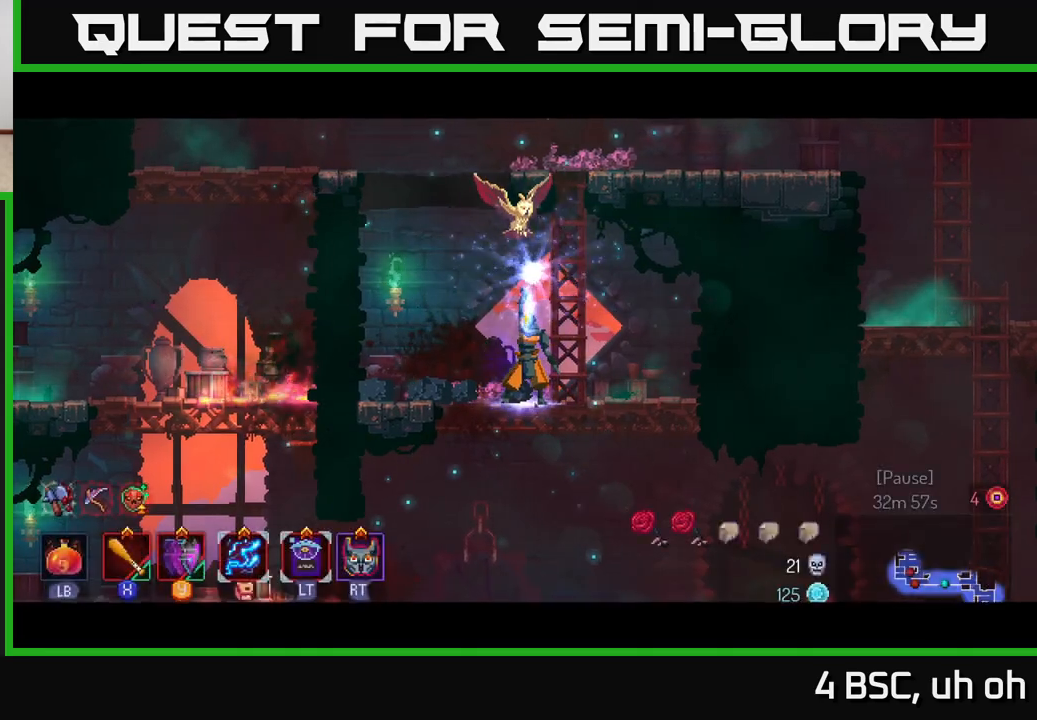
{"buttons": ["A"], "left_stick": "center", "right_stick": "center", "events": [[400, "A", "down"]]}
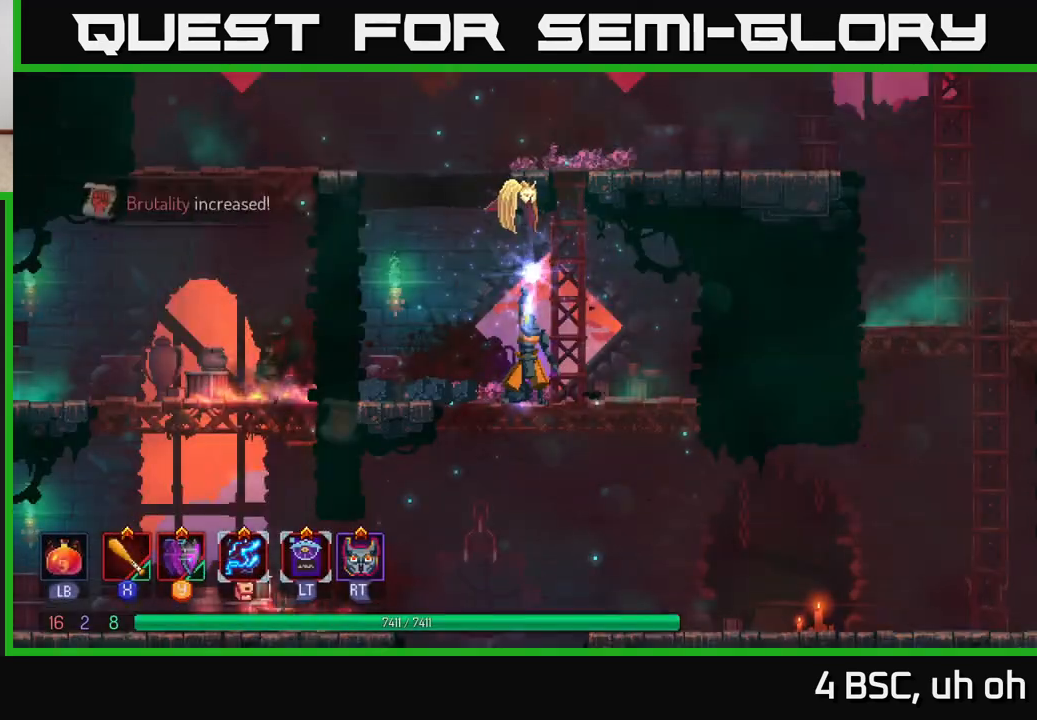
{"buttons": [], "left_stick": "center", "right_stick": "center", "events": [[33, "A", "up"]]}
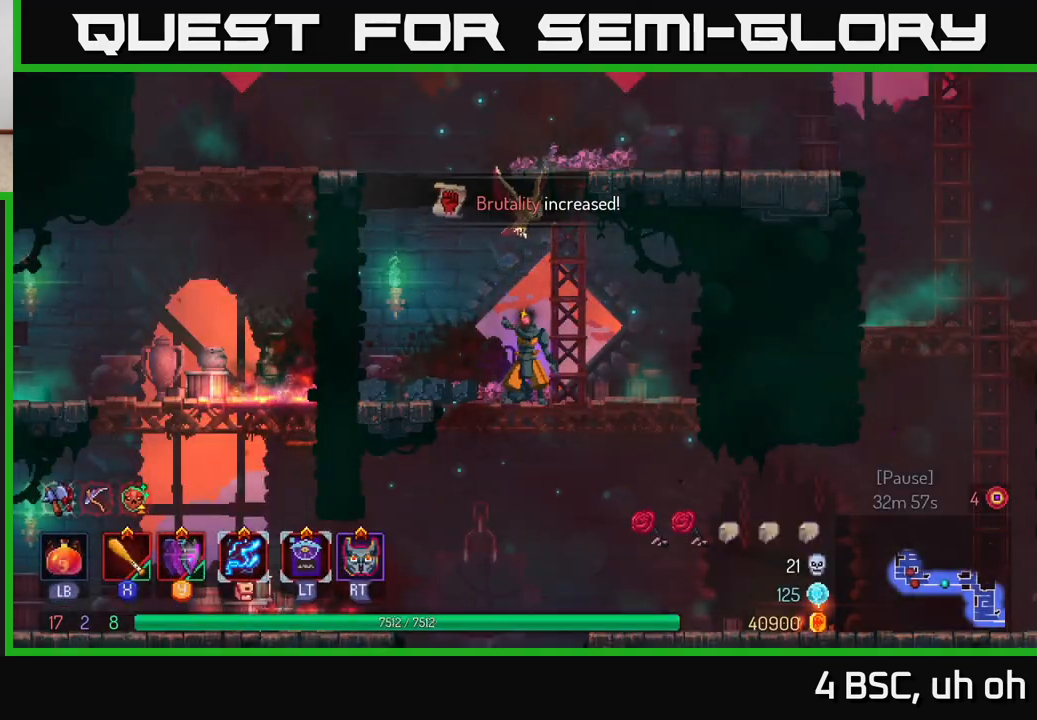
{"buttons": [], "left_stick": "up-right", "right_stick": "center", "events": [[300, "left_stick", "right"], [350, "A", "down"], [367, "left_stick", "up-right"], [467, "A", "up"]]}
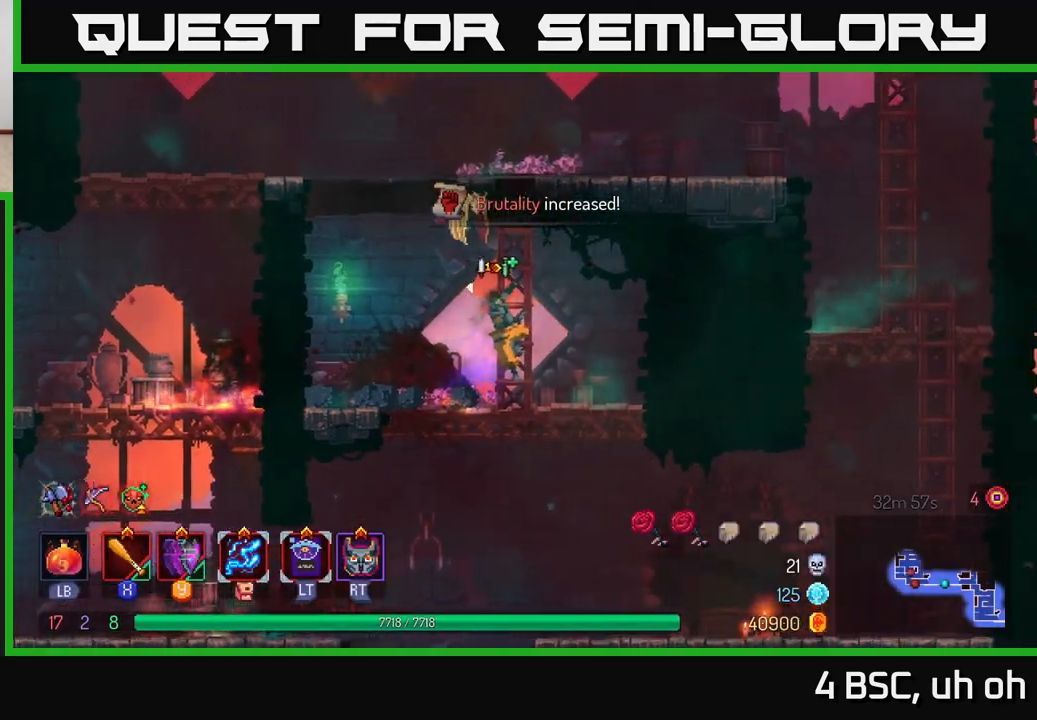
{"buttons": [], "left_stick": "up", "right_stick": "center", "events": [[17, "left_stick", "up"]]}
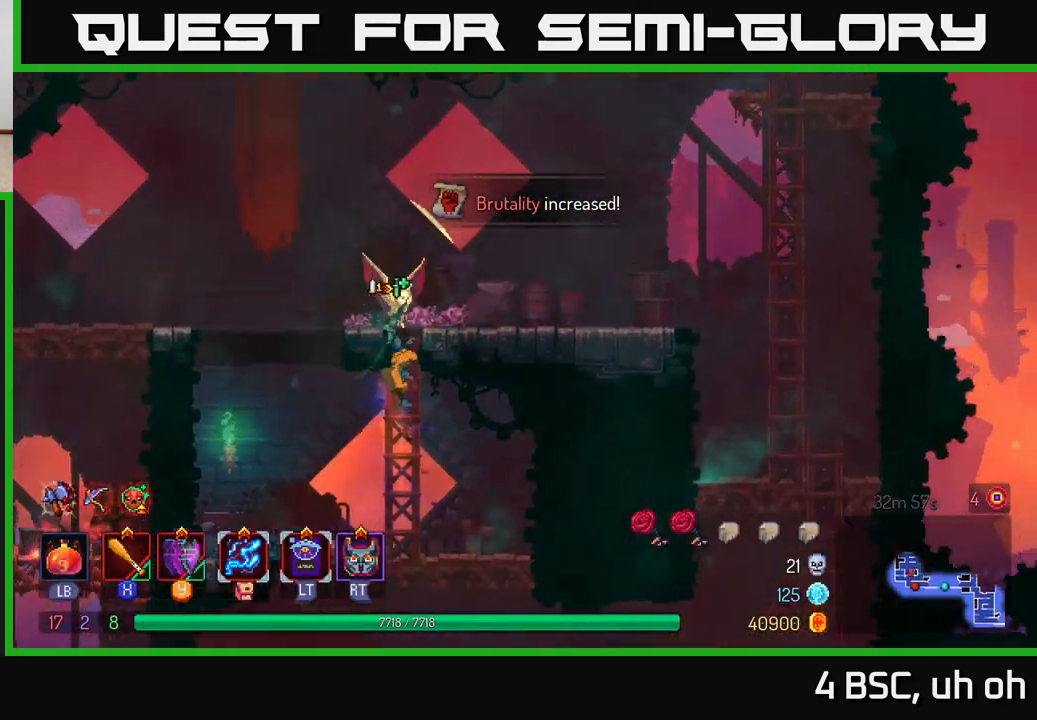
{"buttons": [], "left_stick": "right", "right_stick": "center", "events": [[50, "left_stick", "up-right"], [400, "left_stick", "right"]]}
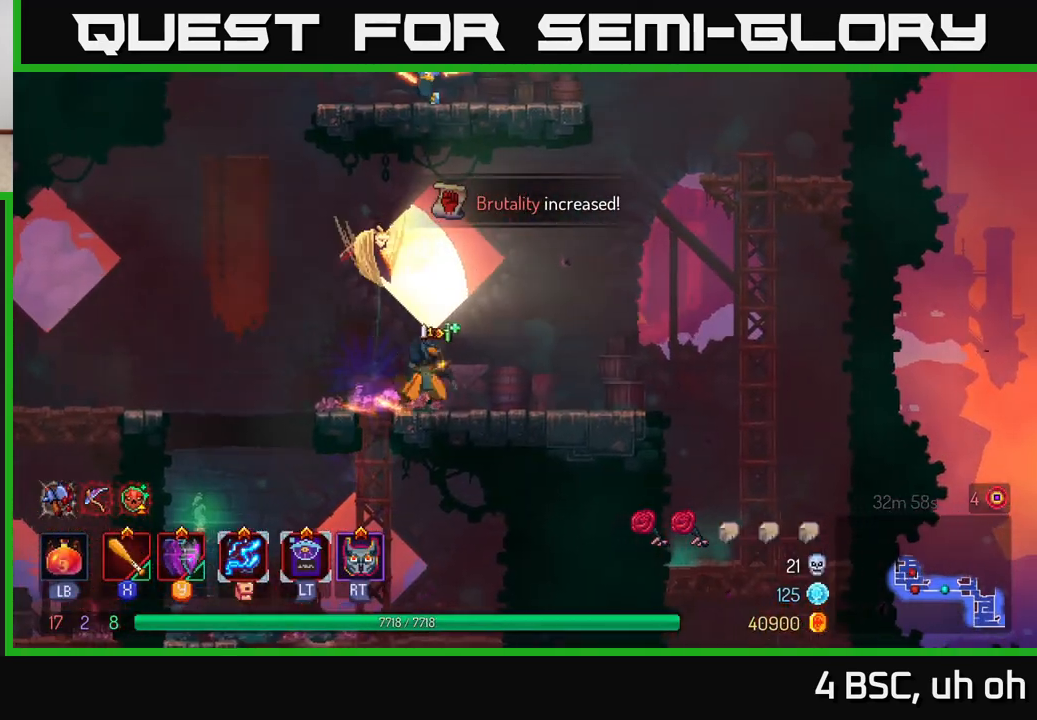
{"buttons": ["A"], "left_stick": "right", "right_stick": "center", "events": [[67, "A", "down"], [200, "A", "up"], [333, "A", "down"]]}
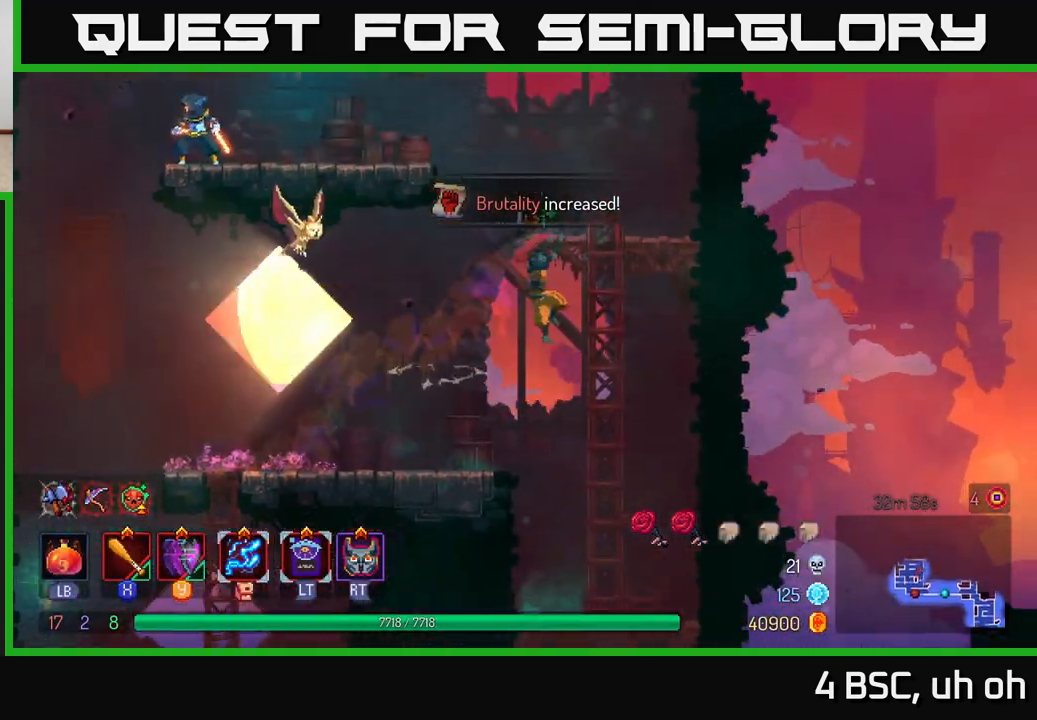
{"buttons": ["A"], "left_stick": "left", "right_stick": "center", "events": [[33, "A", "up"], [183, "left_stick", "up-left"], [233, "left_stick", "left"], [250, "A", "down"], [350, "A", "up"], [433, "A", "down"]]}
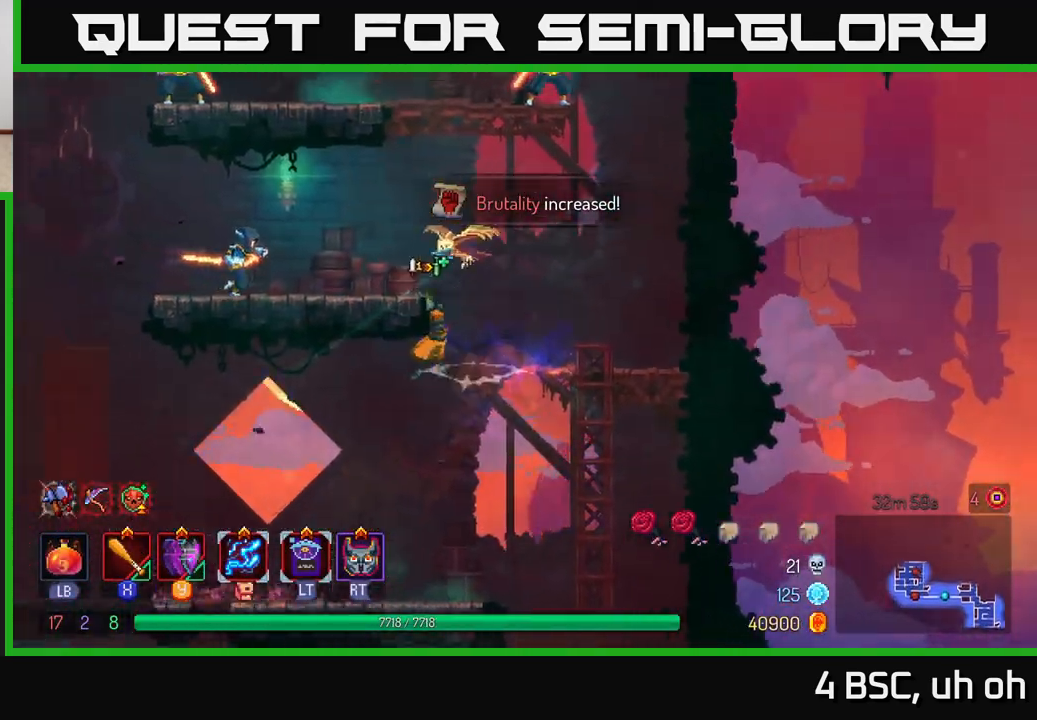
{"buttons": [], "left_stick": "left", "right_stick": "center", "events": [[50, "A", "up"], [250, "X", "down"], [317, "X", "up"], [400, "X", "down"], [450, "X", "up"]]}
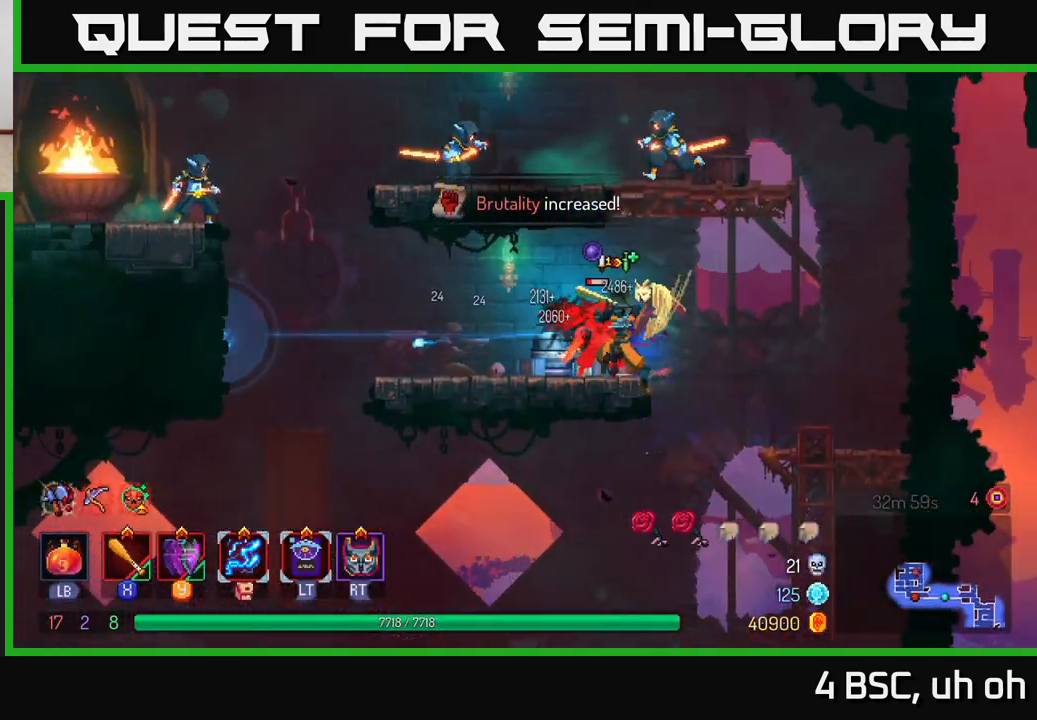
{"buttons": [], "left_stick": "center", "right_stick": "center", "events": [[33, "X", "down"], [83, "left_stick", "center"], [117, "X", "up"], [183, "X", "down"], [283, "X", "up"], [350, "X", "down"], [450, "X", "up"]]}
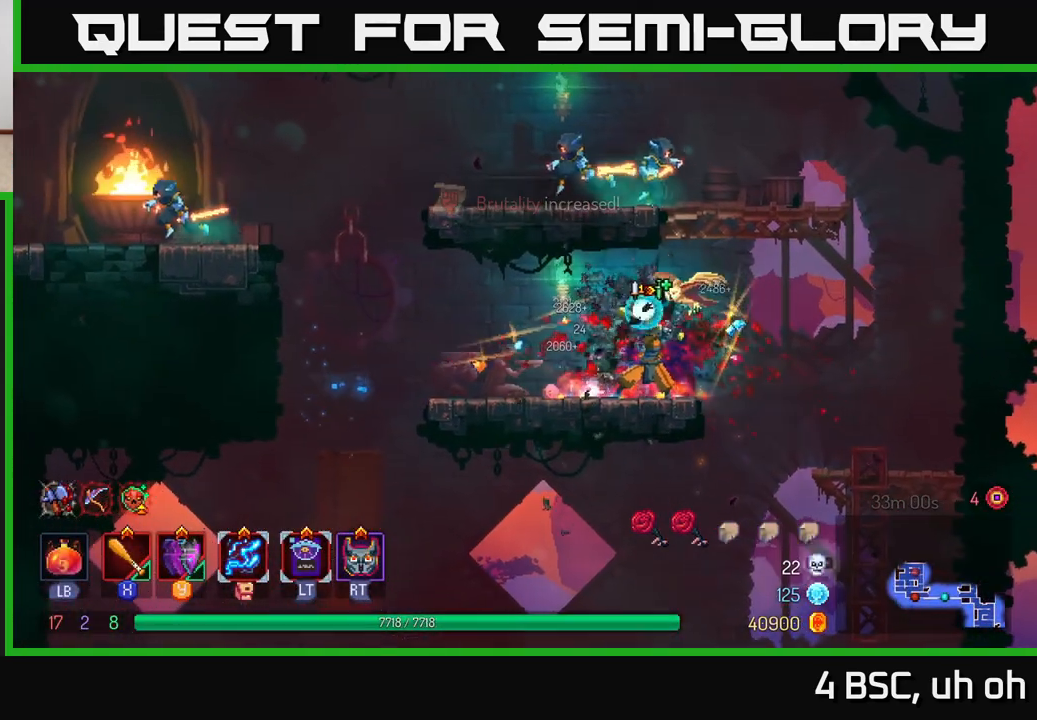
{"buttons": ["A"], "left_stick": "right", "right_stick": "center", "events": [[167, "left_stick", "right"], [267, "A", "down"], [383, "A", "up"], [450, "A", "down"]]}
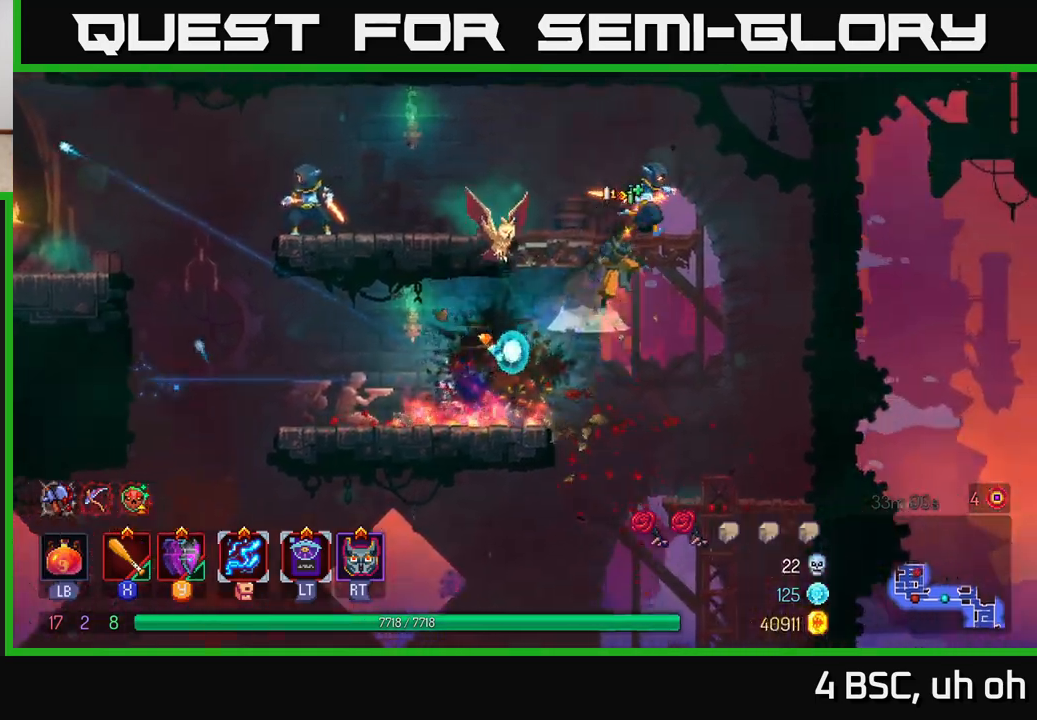
{"buttons": [], "left_stick": "center", "right_stick": "center", "events": [[67, "X", "down"], [67, "left_stick", "left"], [83, "A", "up"], [167, "X", "up"], [167, "left_stick", "center"], [233, "X", "down"], [233, "left_stick", "right"], [300, "X", "up"], [383, "X", "down"], [467, "X", "up"], [500, "left_stick", "center"]]}
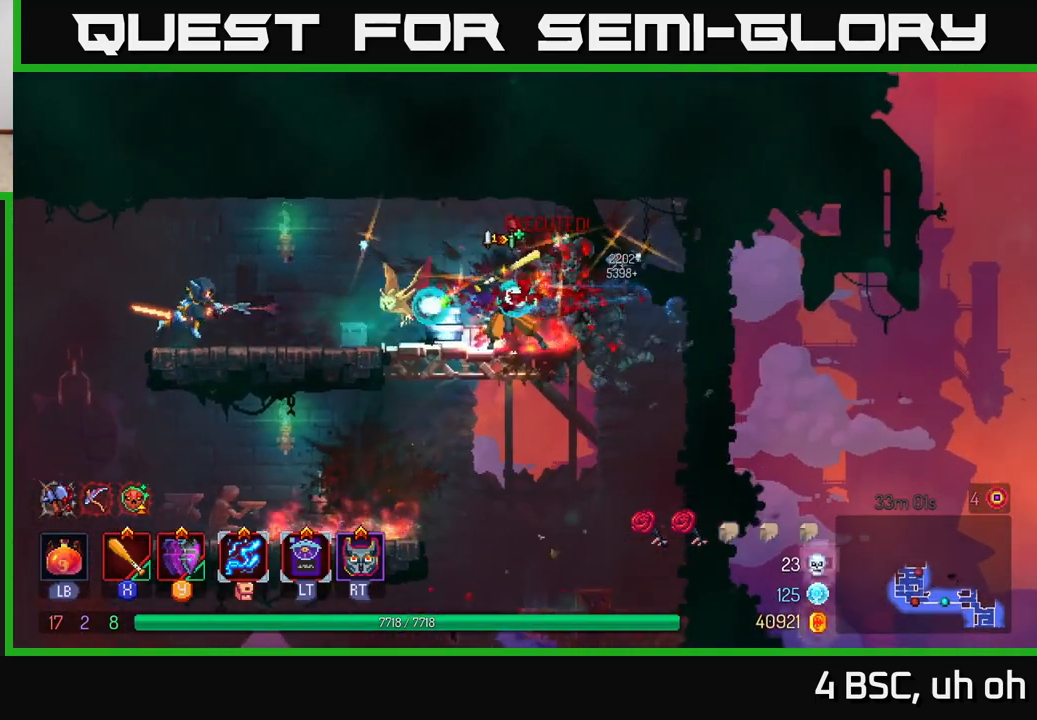
{"buttons": [], "left_stick": "left", "right_stick": "center", "events": [[50, "X", "down"], [100, "X", "up"], [100, "left_stick", "left"]]}
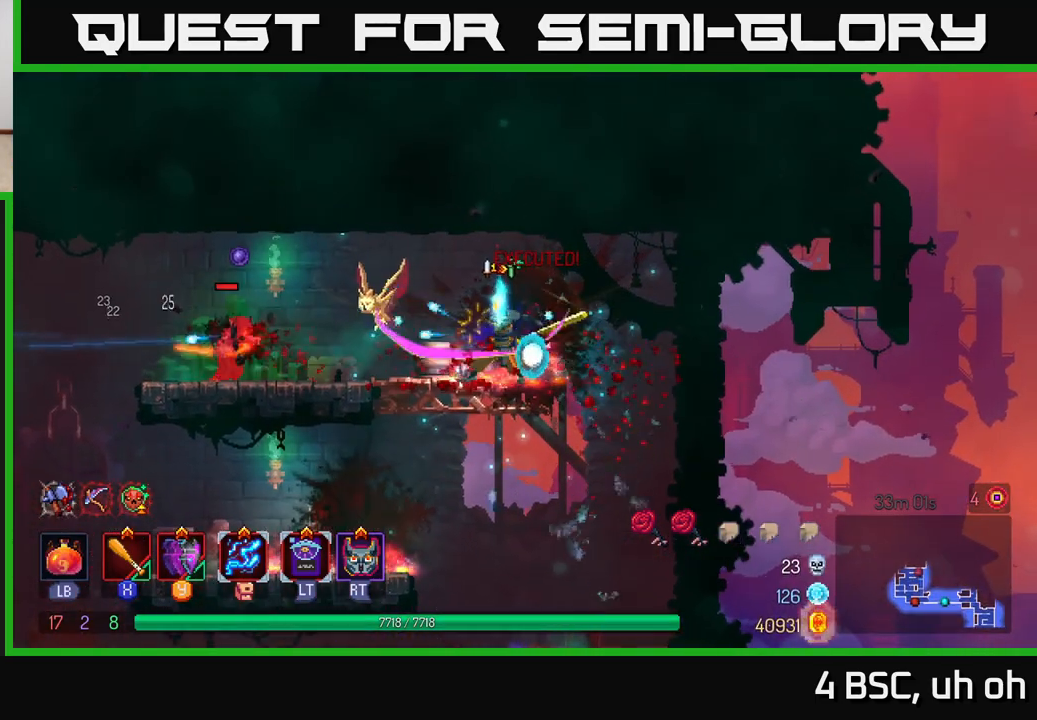
{"buttons": ["X"], "left_stick": "left", "right_stick": "center", "events": [[133, "Y", "down"], [217, "Y", "up"], [433, "X", "down"]]}
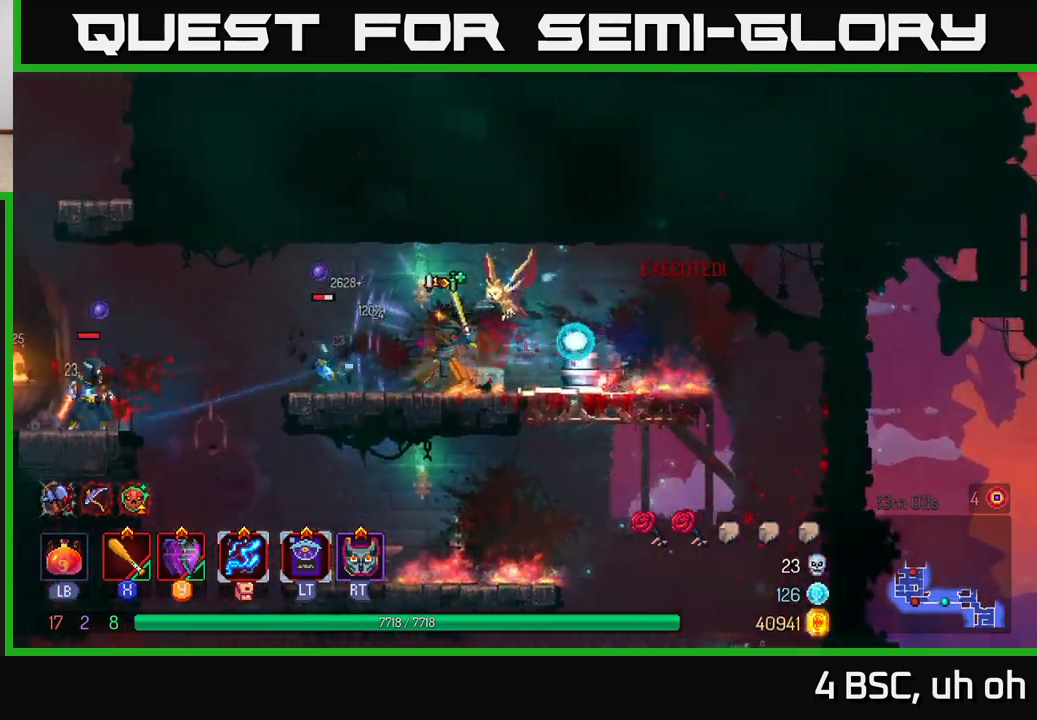
{"buttons": [], "left_stick": "left", "right_stick": "center", "events": [[17, "X", "up"], [83, "X", "down"], [183, "X", "up"]]}
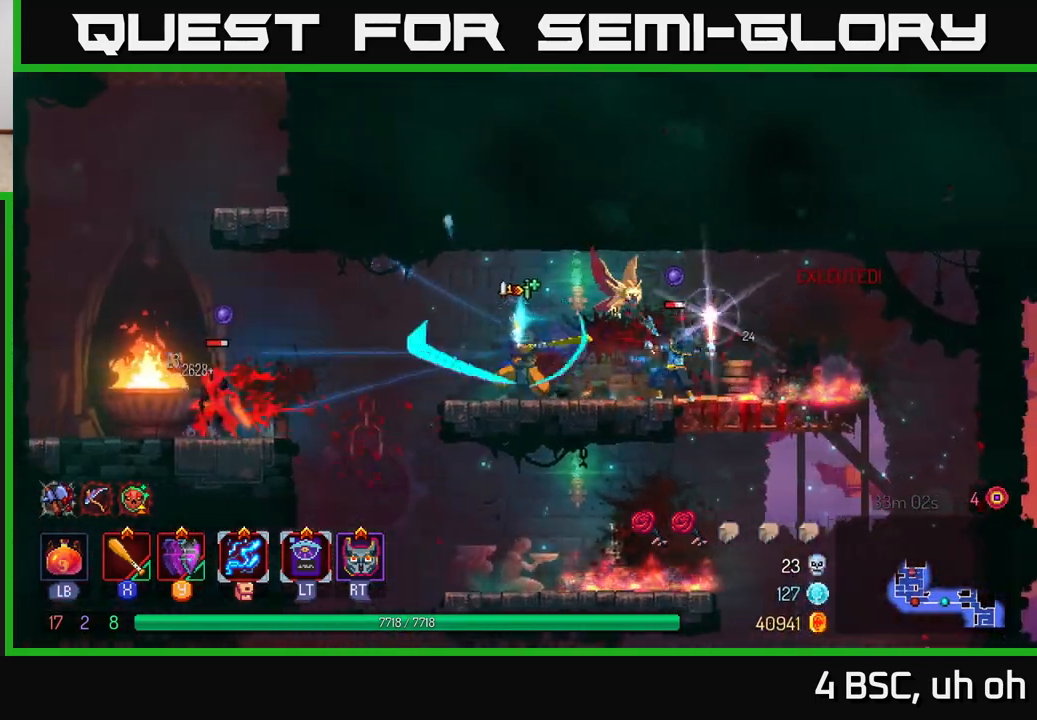
{"buttons": [], "left_stick": "right", "right_stick": "center", "events": [[50, "left_stick", "right"], [100, "X", "down"], [200, "X", "up"], [367, "B", "down"], [500, "B", "up"]]}
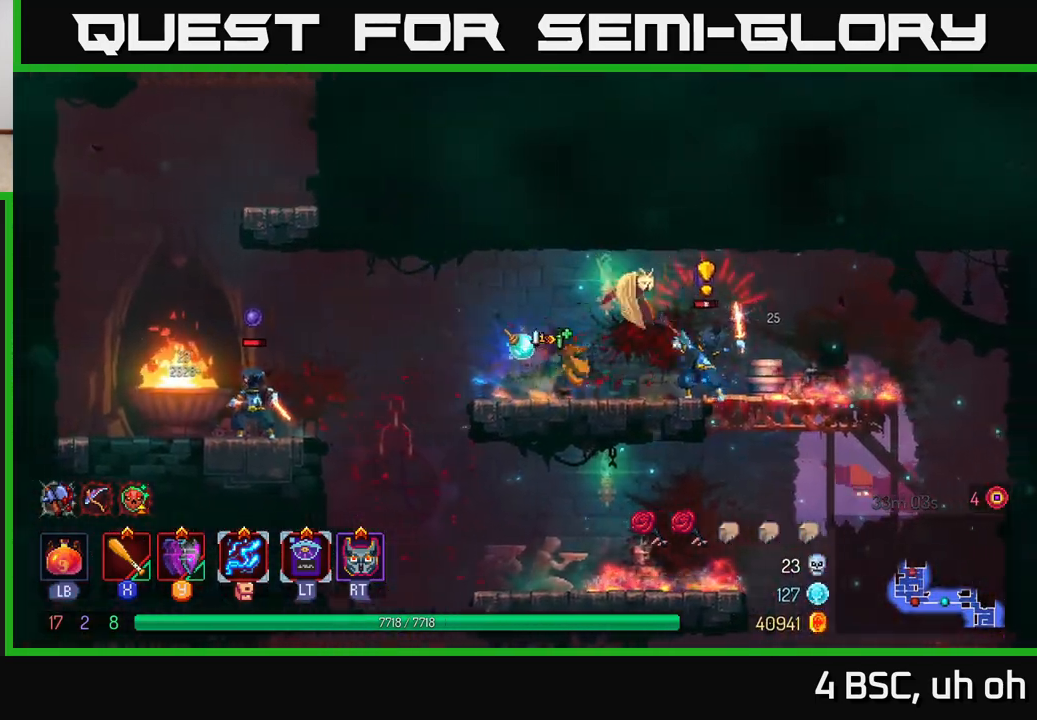
{"buttons": ["X"], "left_stick": "left", "right_stick": "center", "events": [[300, "X", "down"], [317, "left_stick", "left"], [383, "X", "up"], [500, "X", "down"]]}